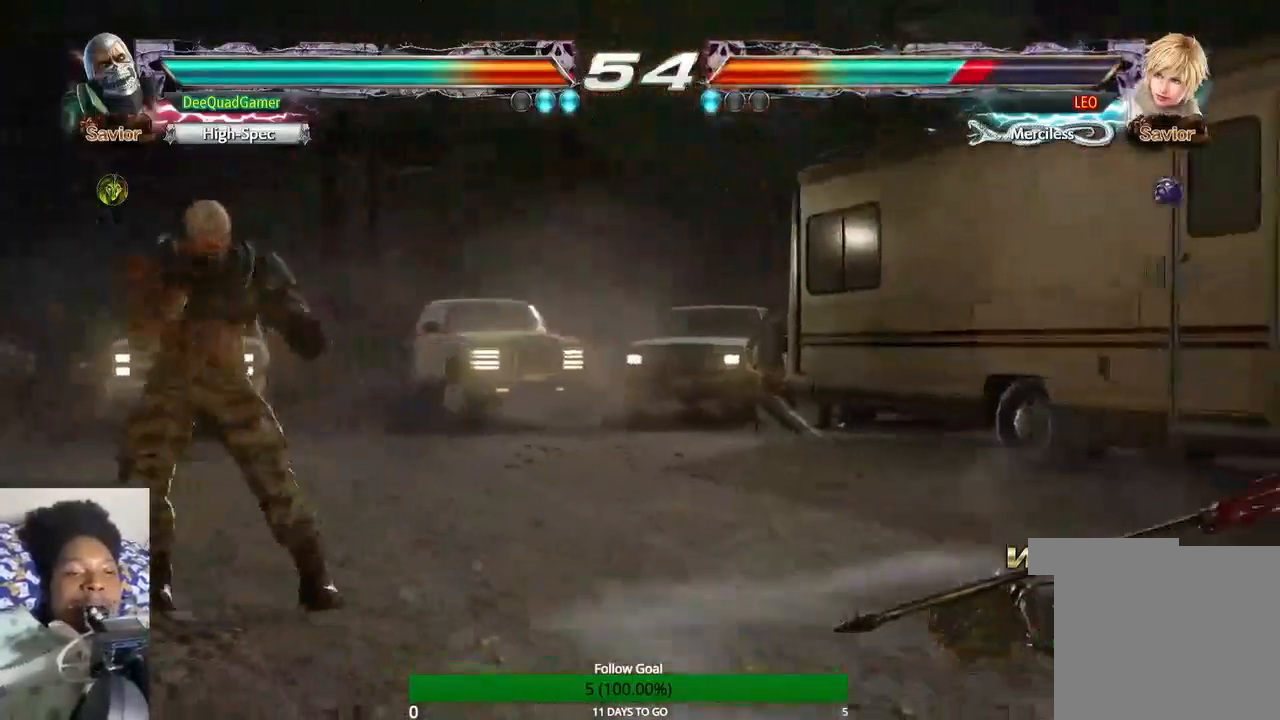
Gameplay with a controller (PlayStation layout); each line is a JSON object with the inputs held at the frame after it. "events" lists button and stick changes between this image and that frame as [ms after this image, input, new state], when the widget could be followed in between. Not read: L3 R3.
{"buttons": [], "left_stick": "right", "right_stick": "center", "events": [[33, "left_stick", "right"]]}
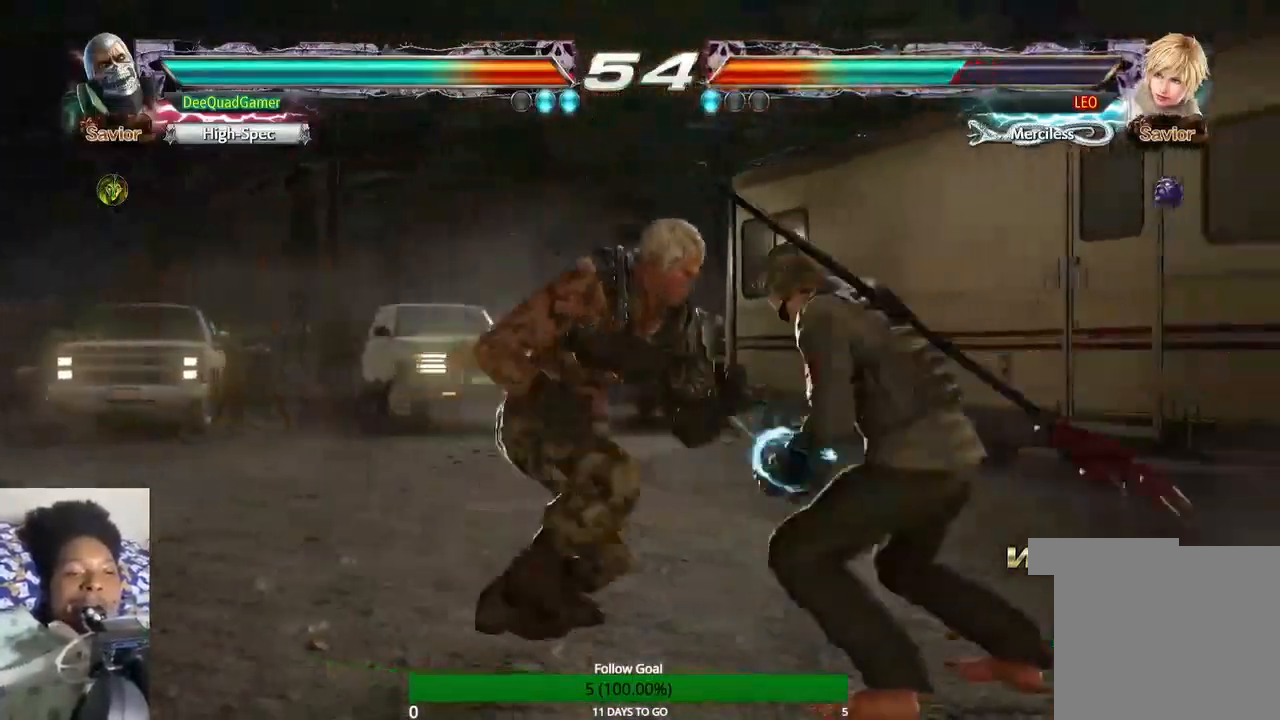
{"buttons": [], "left_stick": "center", "right_stick": "center", "events": [[267, "CROSS", "down"], [400, "left_stick", "center"], [433, "CROSS", "up"]]}
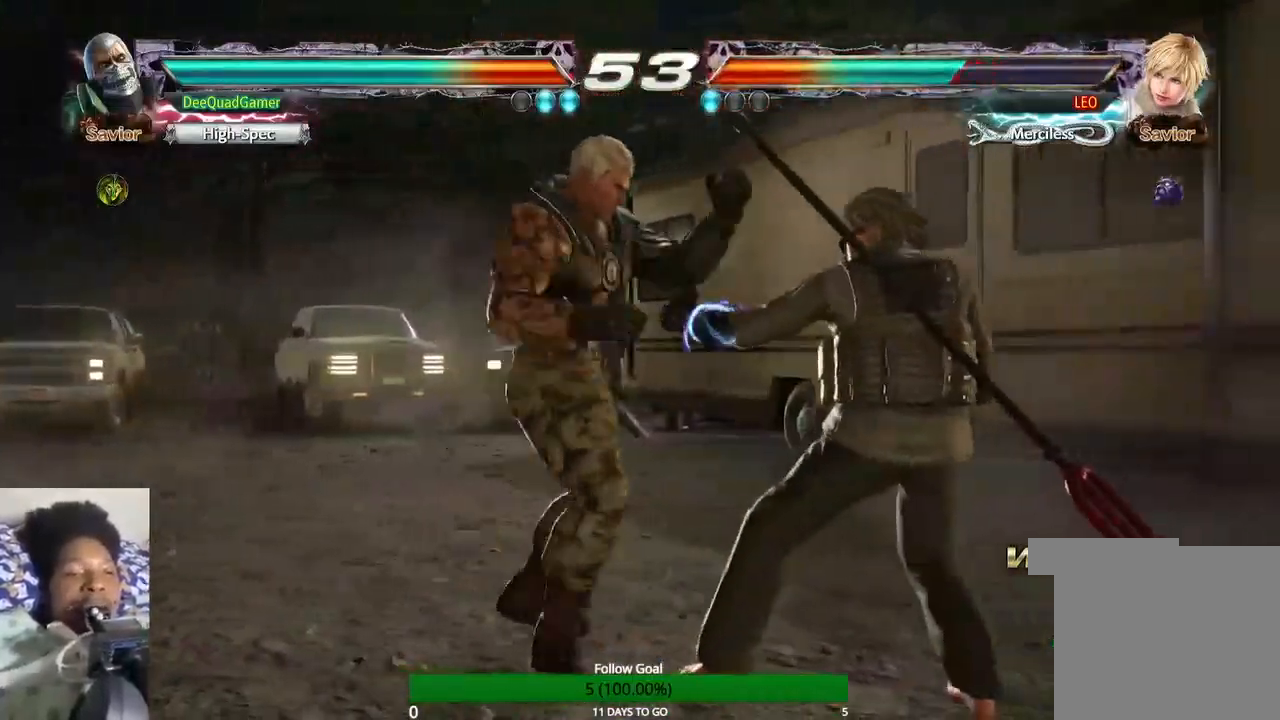
{"buttons": [], "left_stick": "down-right", "right_stick": "center", "events": [[300, "left_stick", "down-right"]]}
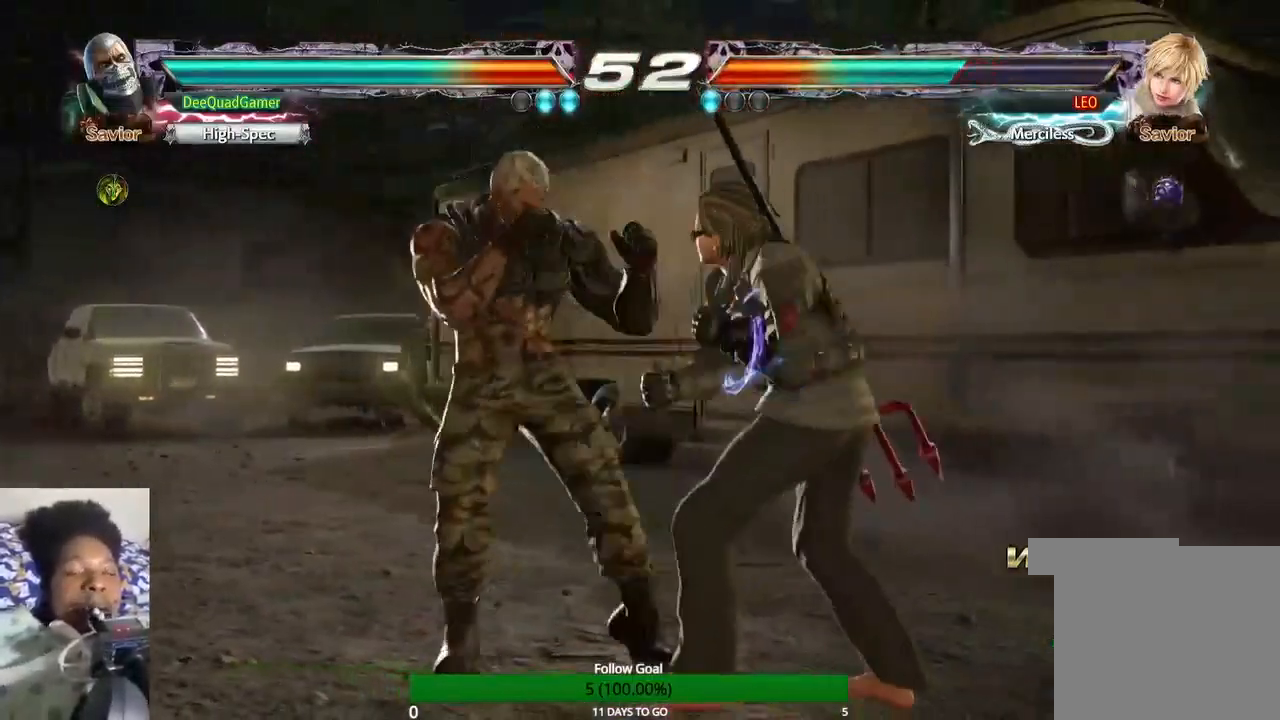
{"buttons": [], "left_stick": "center", "right_stick": "center", "events": [[100, "TRIANGLE", "down"], [200, "SQUARE", "down"], [200, "TRIANGLE", "up"], [200, "left_stick", "center"], [233, "SQUARE", "up"]]}
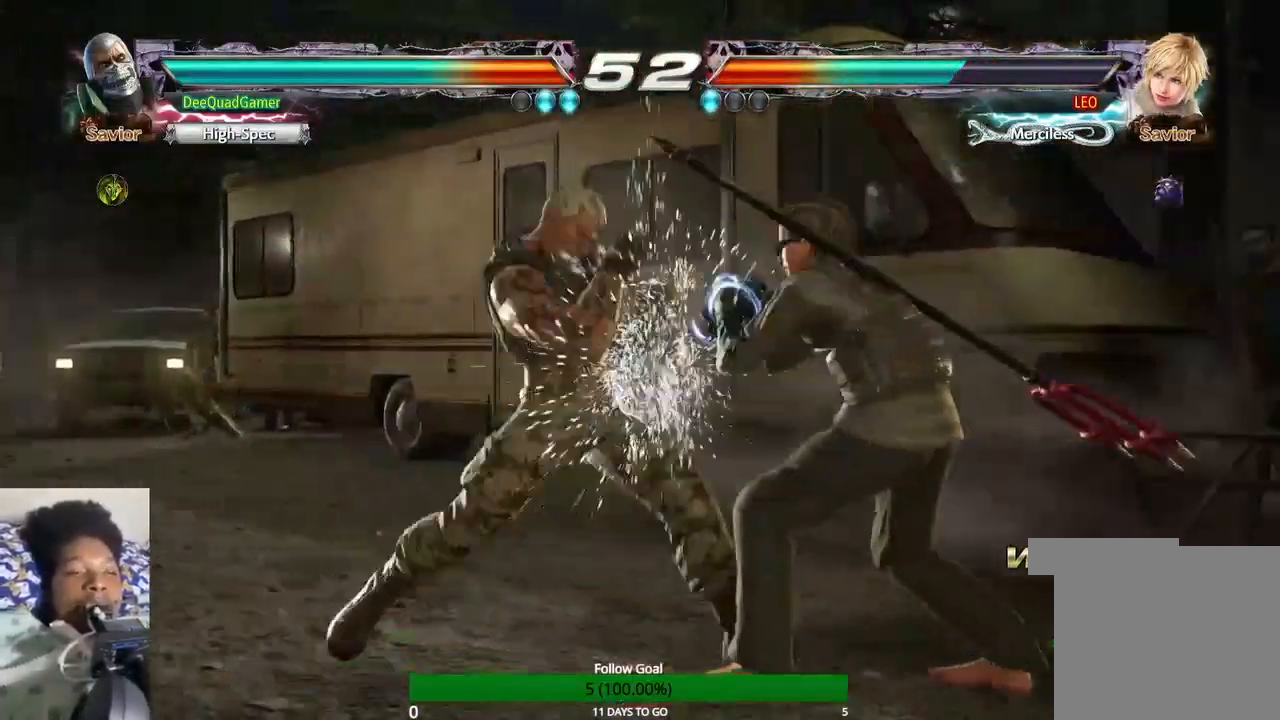
{"buttons": ["CROSS"], "left_stick": "down", "right_stick": "center", "events": [[233, "left_stick", "down"], [267, "TRIANGLE", "down"], [467, "CROSS", "down"], [467, "TRIANGLE", "up"]]}
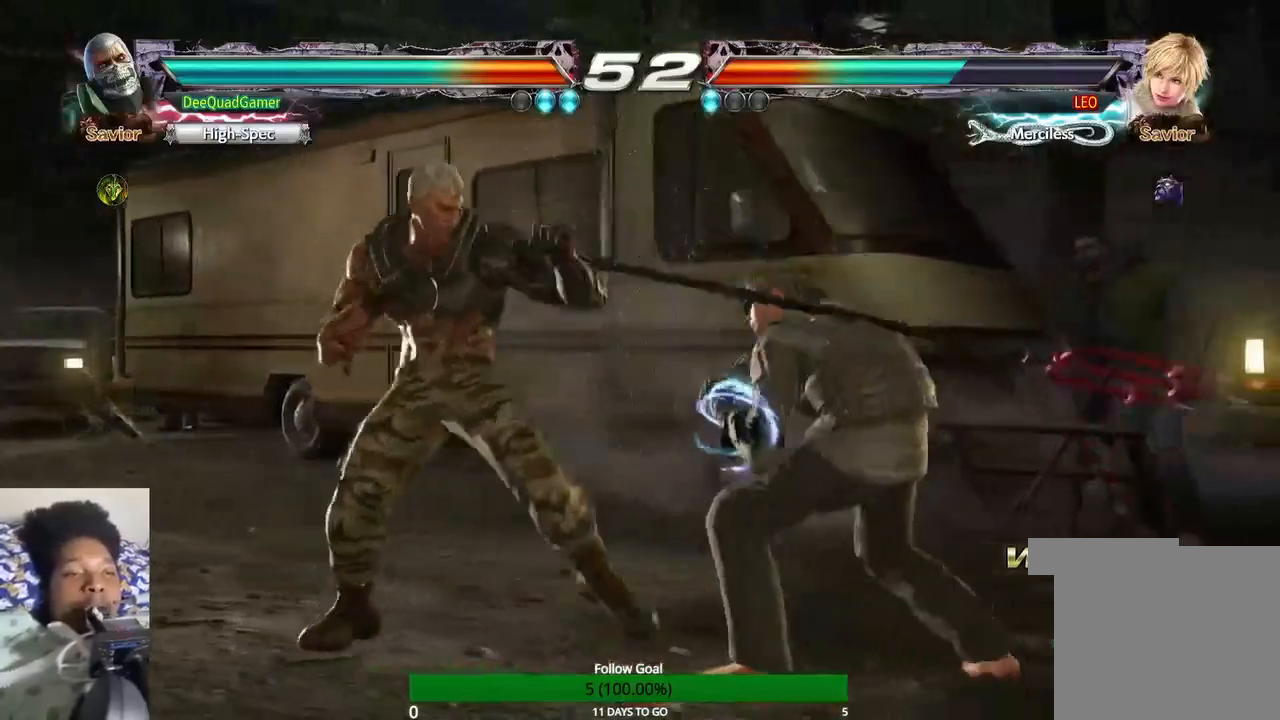
{"buttons": [], "left_stick": "center", "right_stick": "center", "events": [[33, "CROSS", "up"], [33, "left_stick", "center"]]}
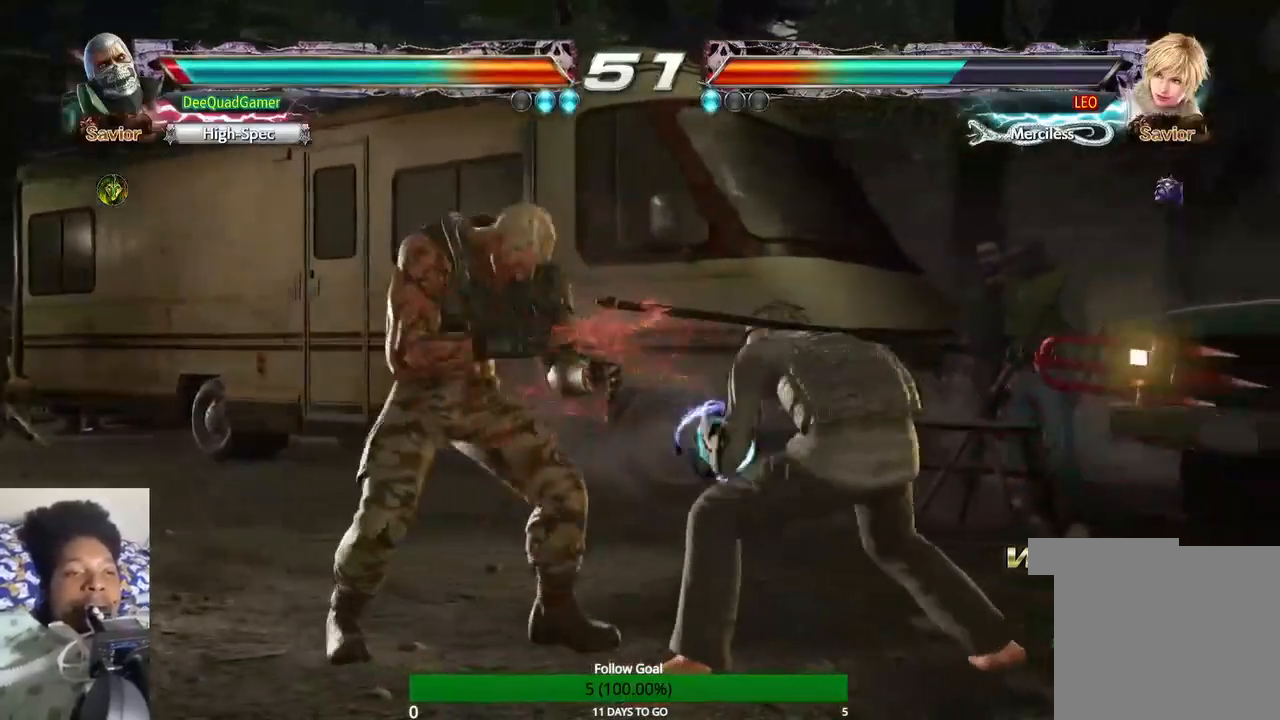
{"buttons": [], "left_stick": "left", "right_stick": "center", "events": [[167, "left_stick", "left"]]}
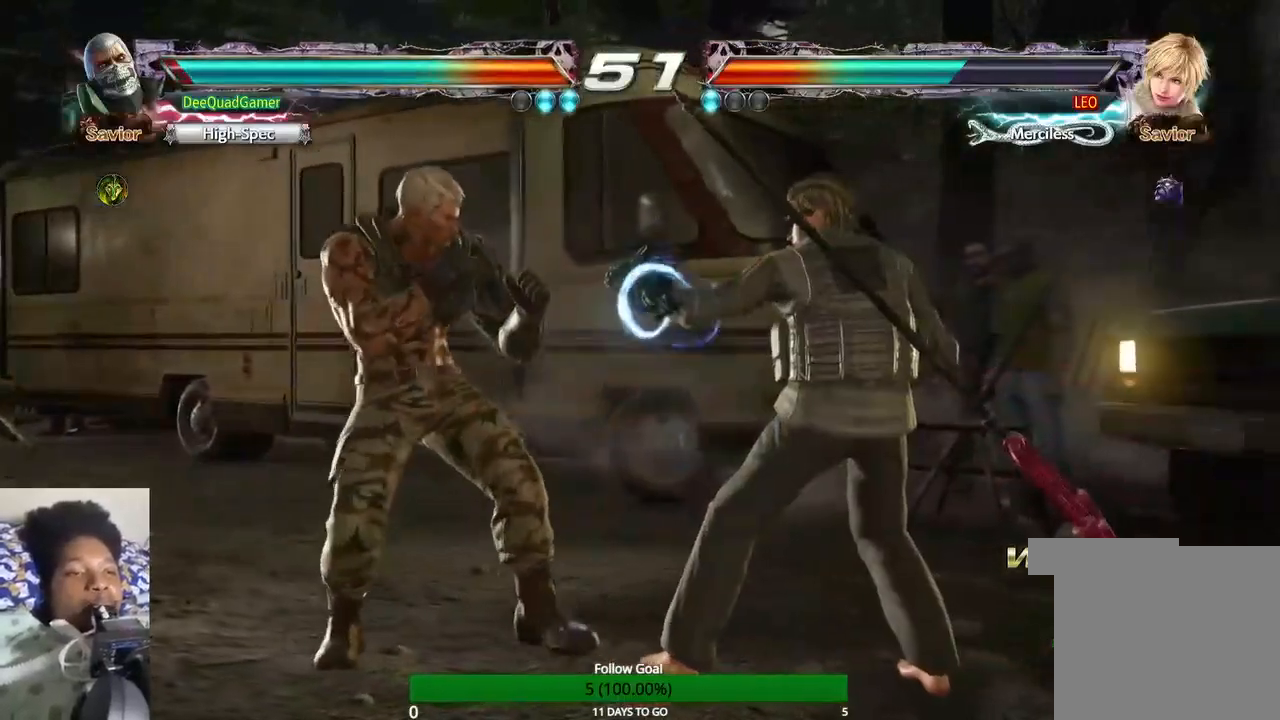
{"buttons": [], "left_stick": "down", "right_stick": "center", "events": [[233, "left_stick", "down"]]}
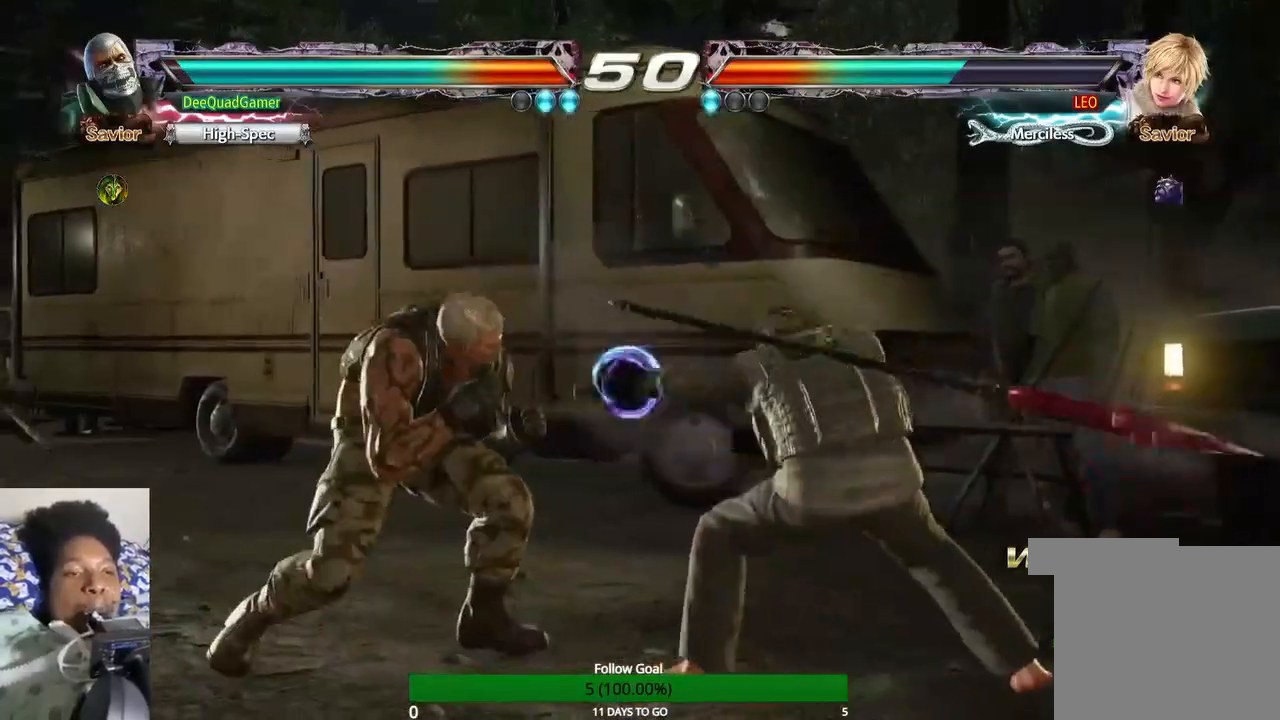
{"buttons": [], "left_stick": "left", "right_stick": "center", "events": [[100, "left_stick", "down-left"], [267, "left_stick", "left"]]}
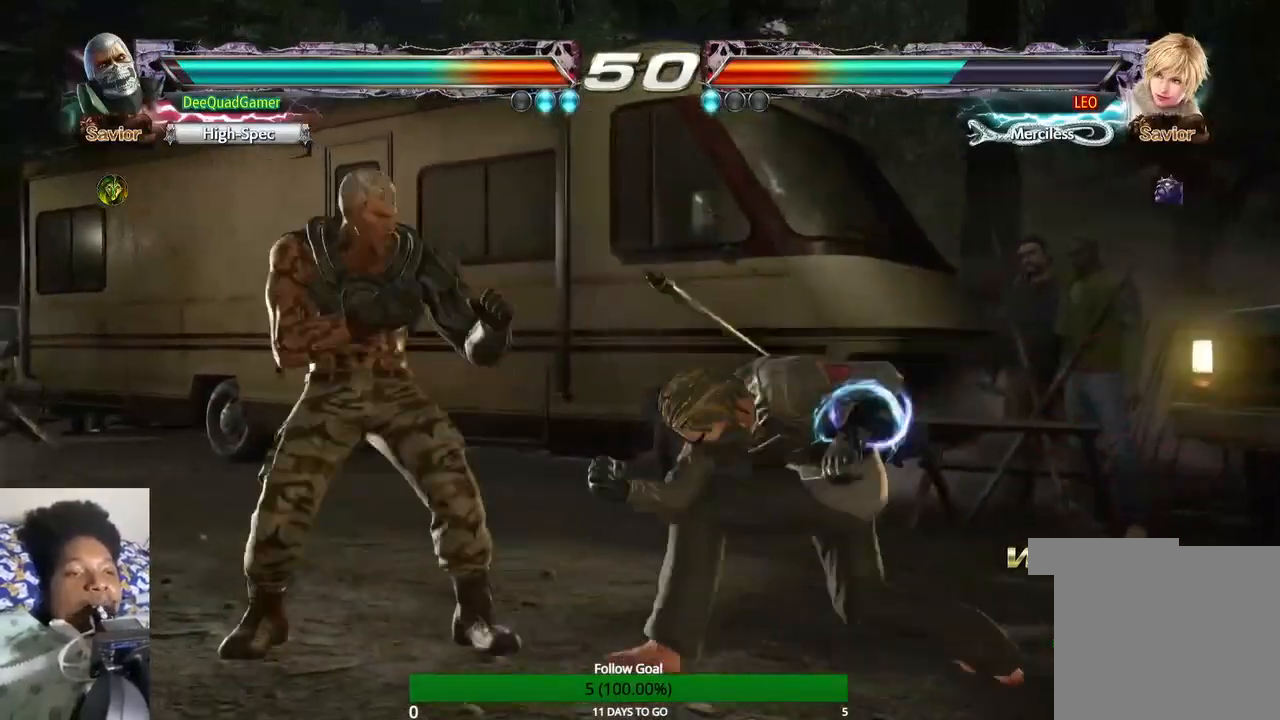
{"buttons": [], "left_stick": "left", "right_stick": "center", "events": [[33, "SQUARE", "down"], [133, "SQUARE", "up"]]}
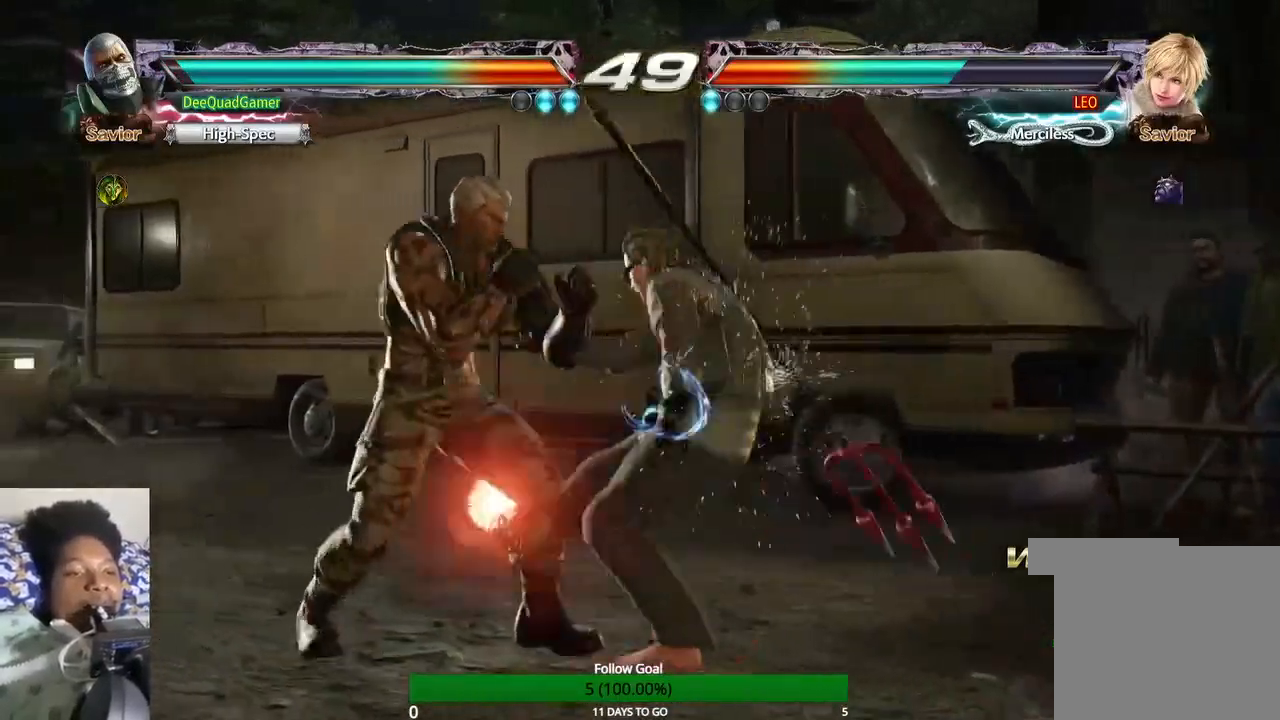
{"buttons": [], "left_stick": "left", "right_stick": "center", "events": []}
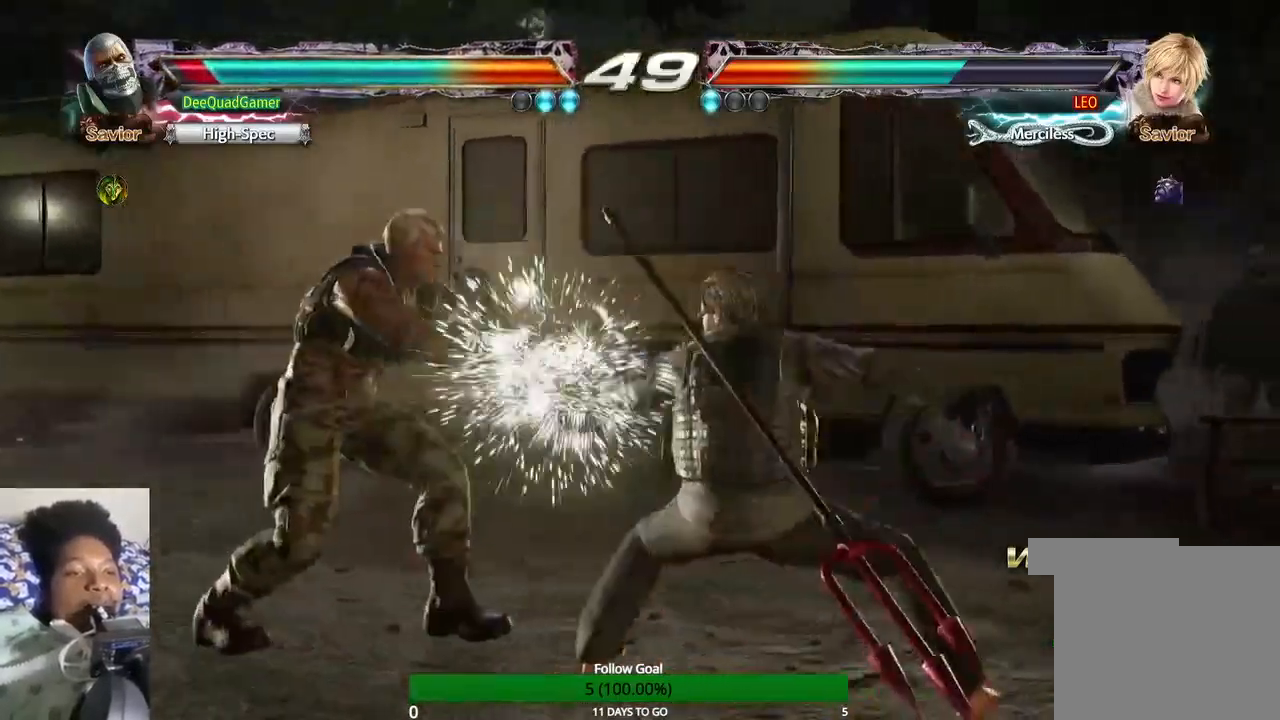
{"buttons": [], "left_stick": "center", "right_stick": "center", "events": [[300, "SQUARE", "down"], [400, "SQUARE", "up"], [500, "left_stick", "center"]]}
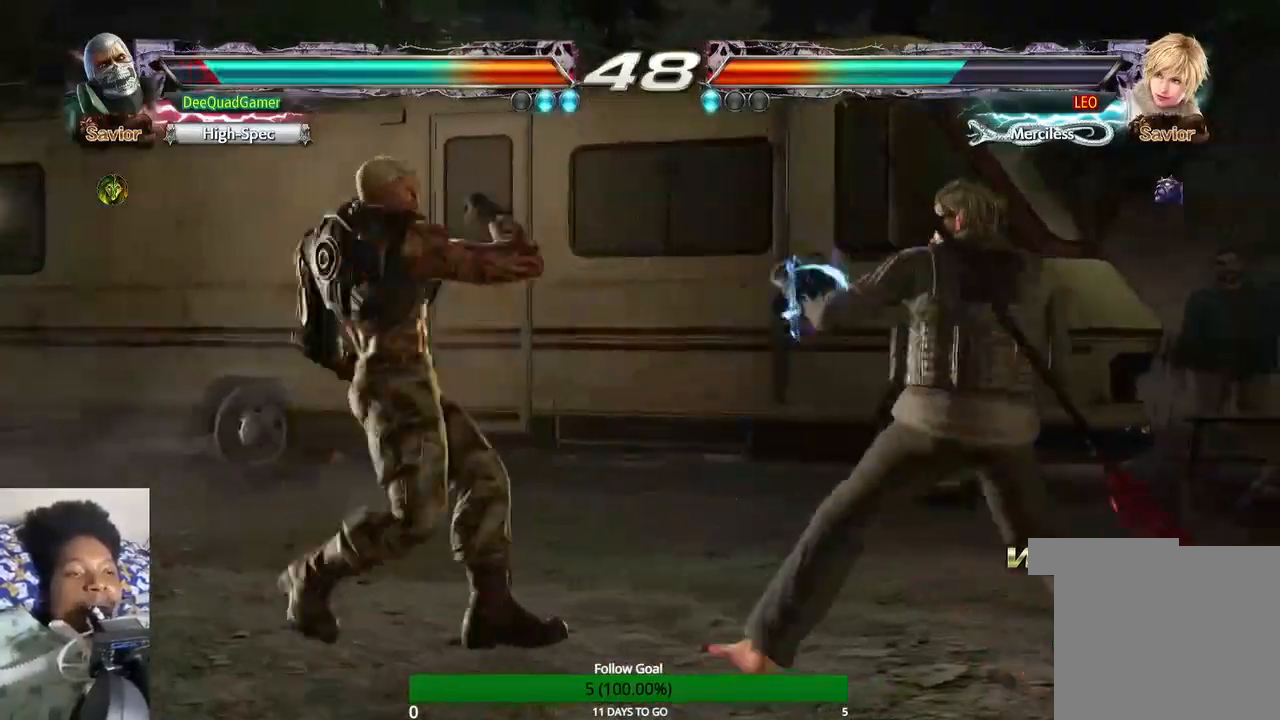
{"buttons": [], "left_stick": "center", "right_stick": "center", "events": []}
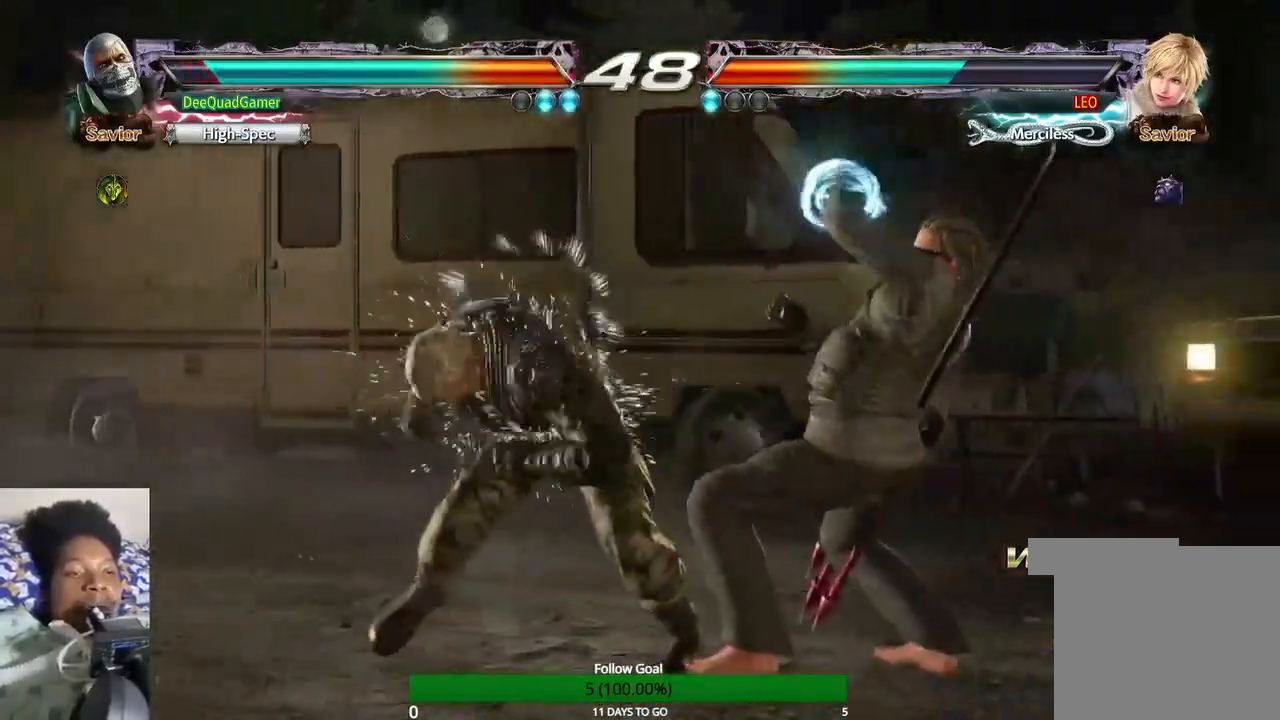
{"buttons": ["CROSS"], "left_stick": "center", "right_stick": "center", "events": [[200, "CIRCLE", "down"], [367, "CIRCLE", "up"], [367, "CROSS", "down"]]}
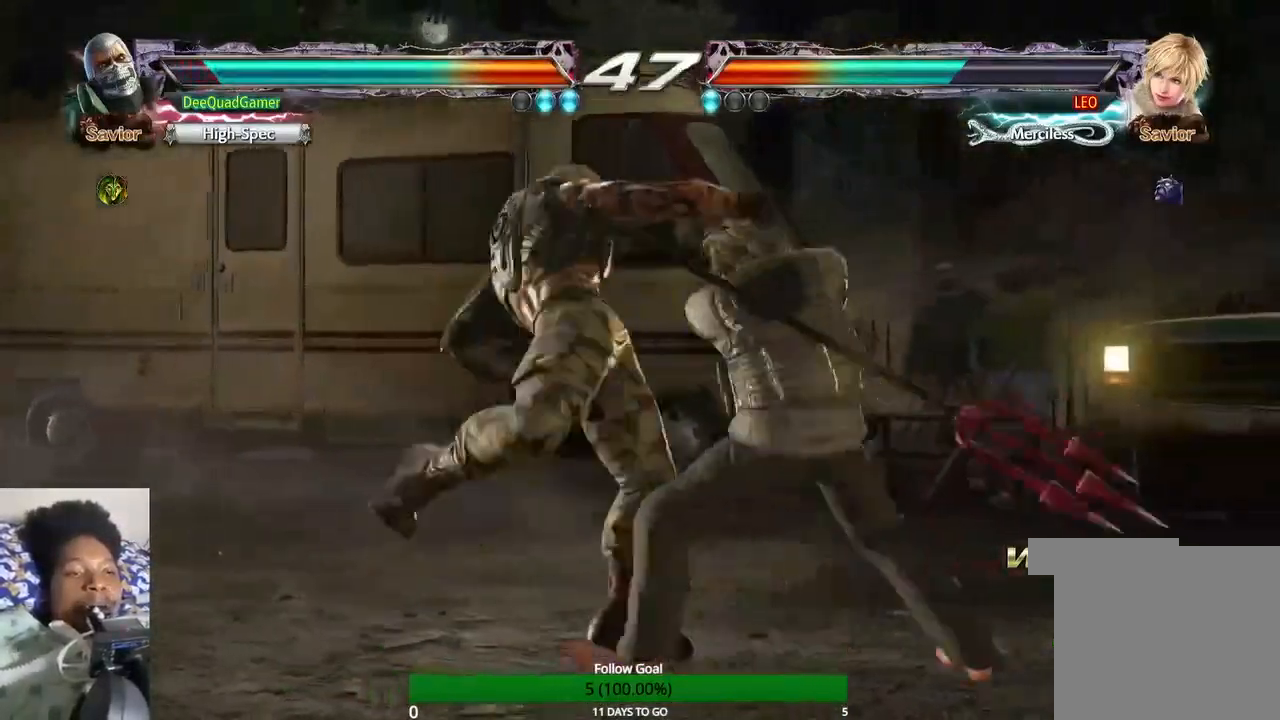
{"buttons": ["CIRCLE"], "left_stick": "center", "right_stick": "center", "events": [[67, "CIRCLE", "down"], [67, "CROSS", "up"]]}
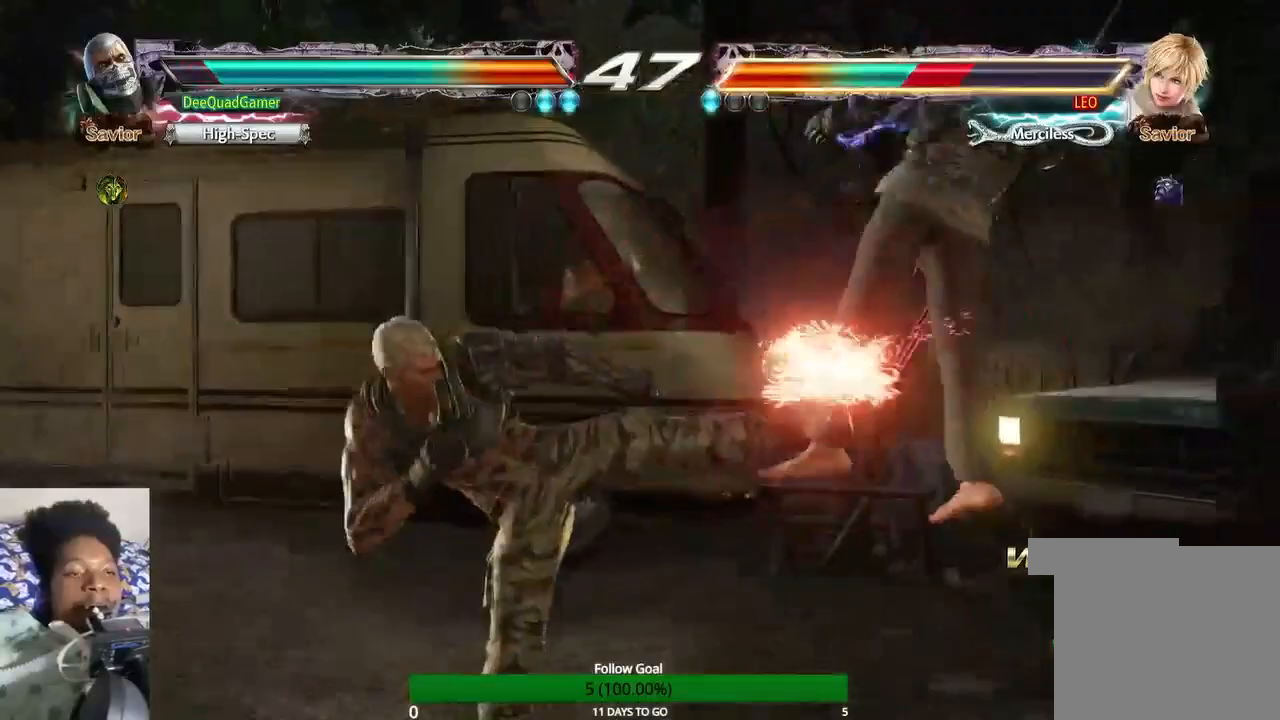
{"buttons": ["CIRCLE"], "left_stick": "center", "right_stick": "center", "events": []}
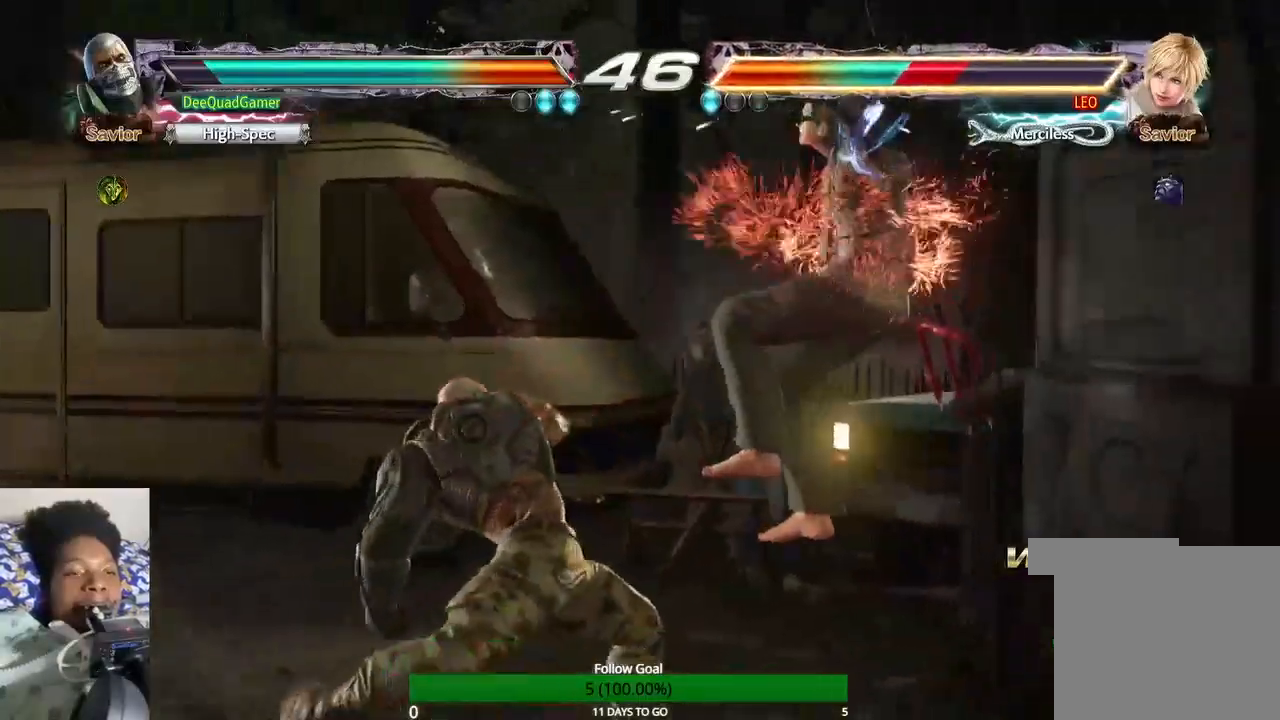
{"buttons": [], "left_stick": "center", "right_stick": "center", "events": [[200, "CIRCLE", "up"]]}
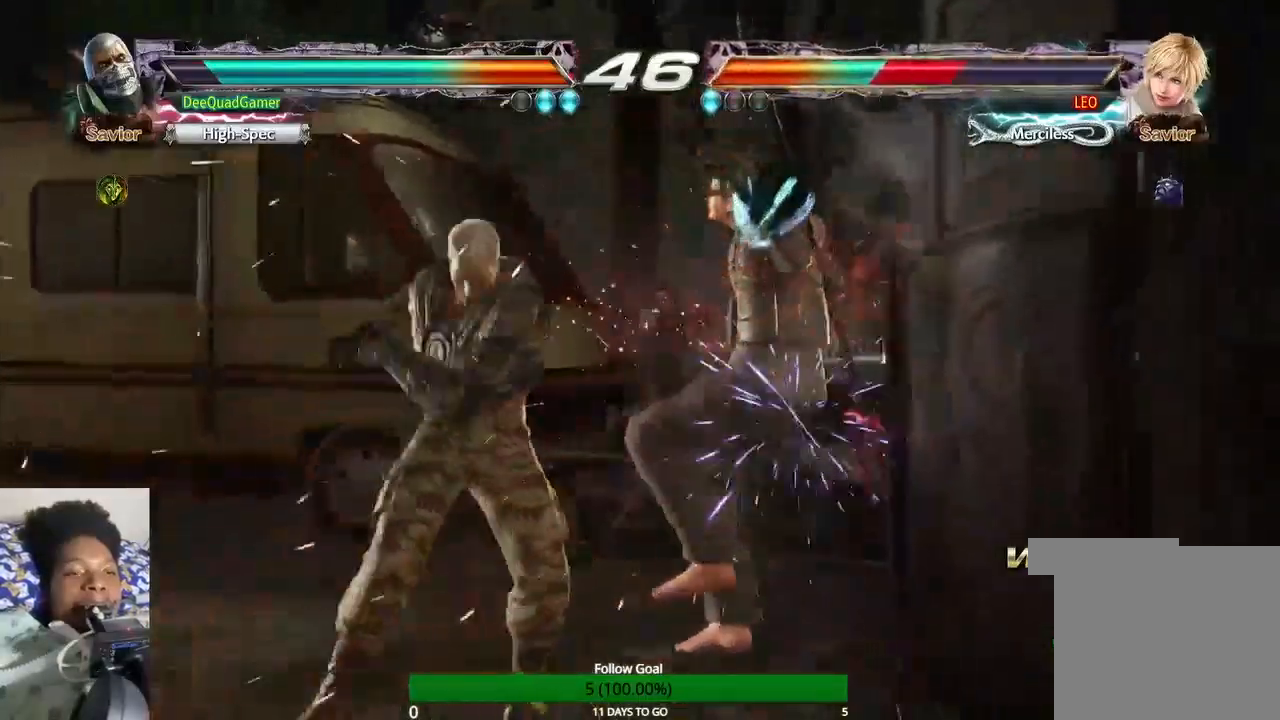
{"buttons": [], "left_stick": "center", "right_stick": "center", "events": [[333, "left_stick", "up"], [433, "left_stick", "center"]]}
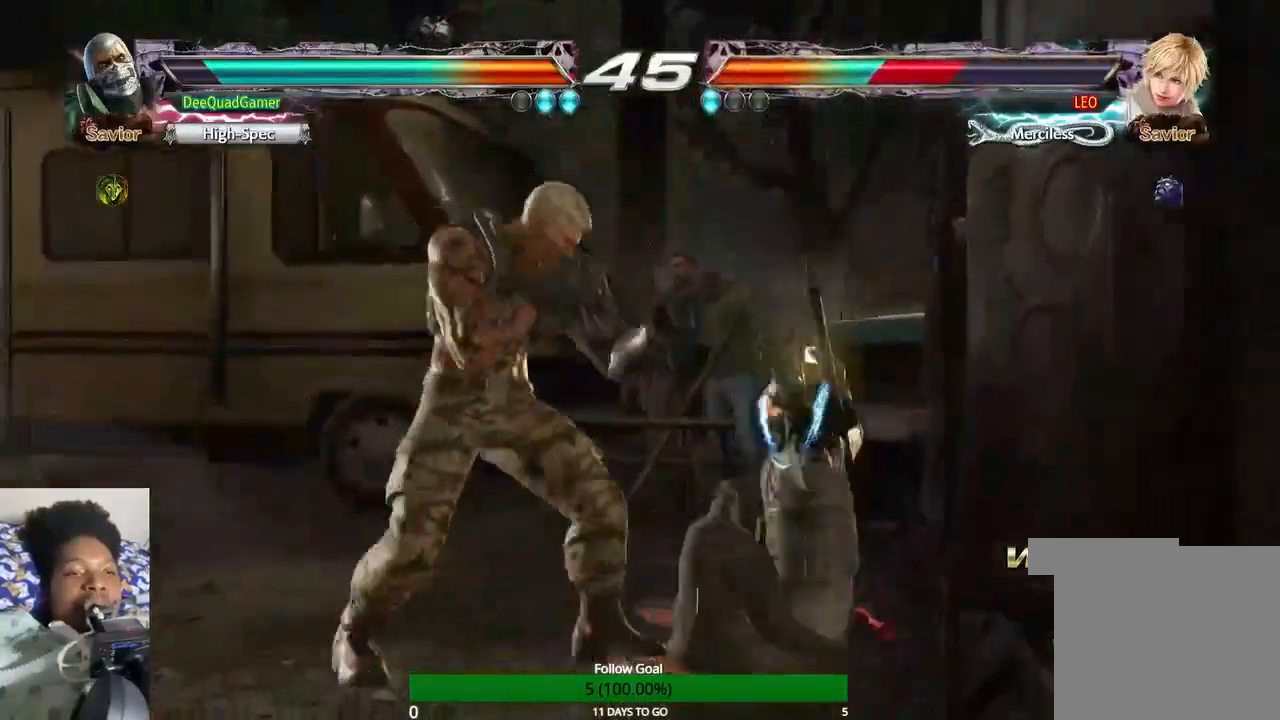
{"buttons": ["TRIANGLE"], "left_stick": "center", "right_stick": "center", "events": [[367, "TRIANGLE", "down"]]}
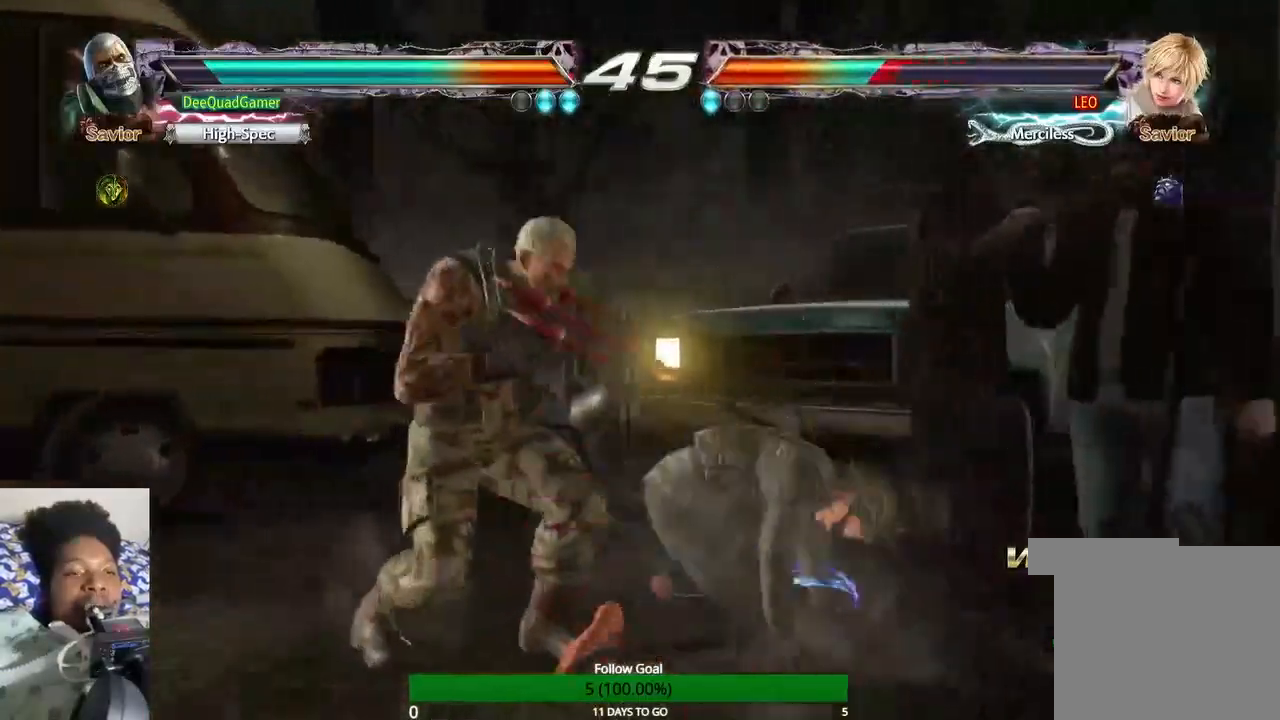
{"buttons": ["CROSS"], "left_stick": "center", "right_stick": "center", "events": [[67, "TRIANGLE", "up"], [100, "CROSS", "down"], [200, "CROSS", "up"], [433, "CROSS", "down"]]}
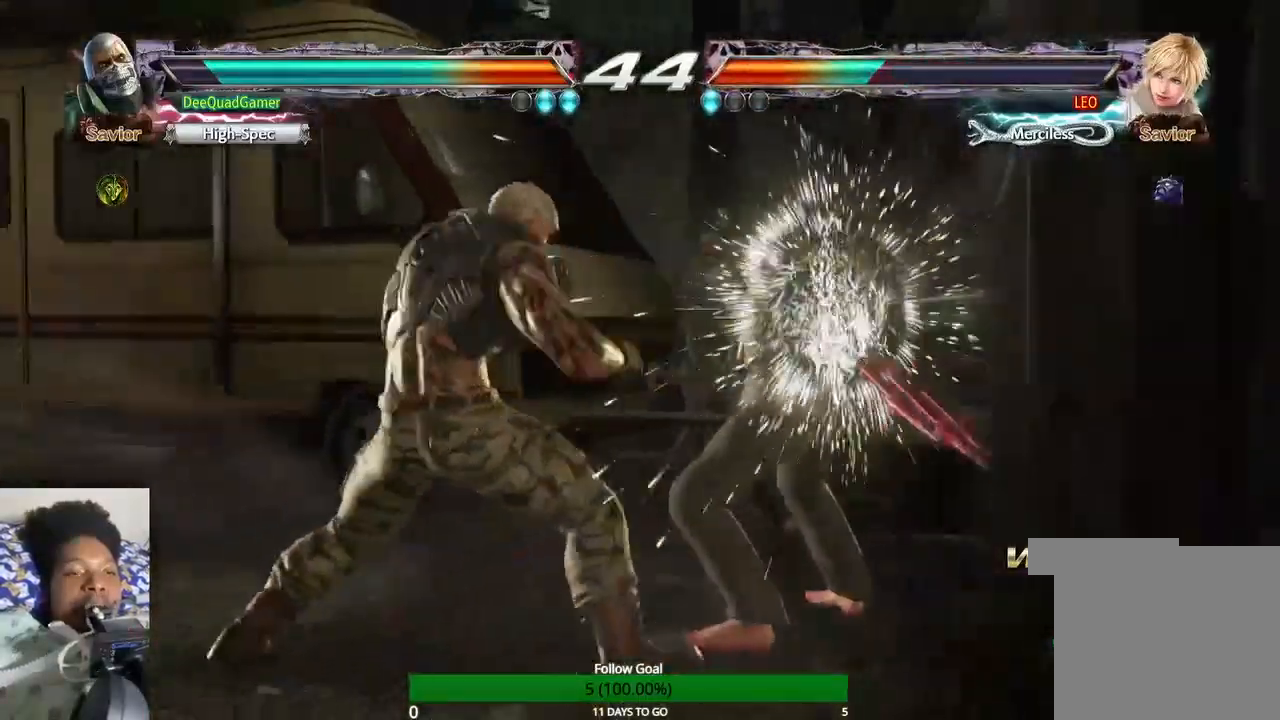
{"buttons": [], "left_stick": "center", "right_stick": "center", "events": [[33, "CROSS", "up"]]}
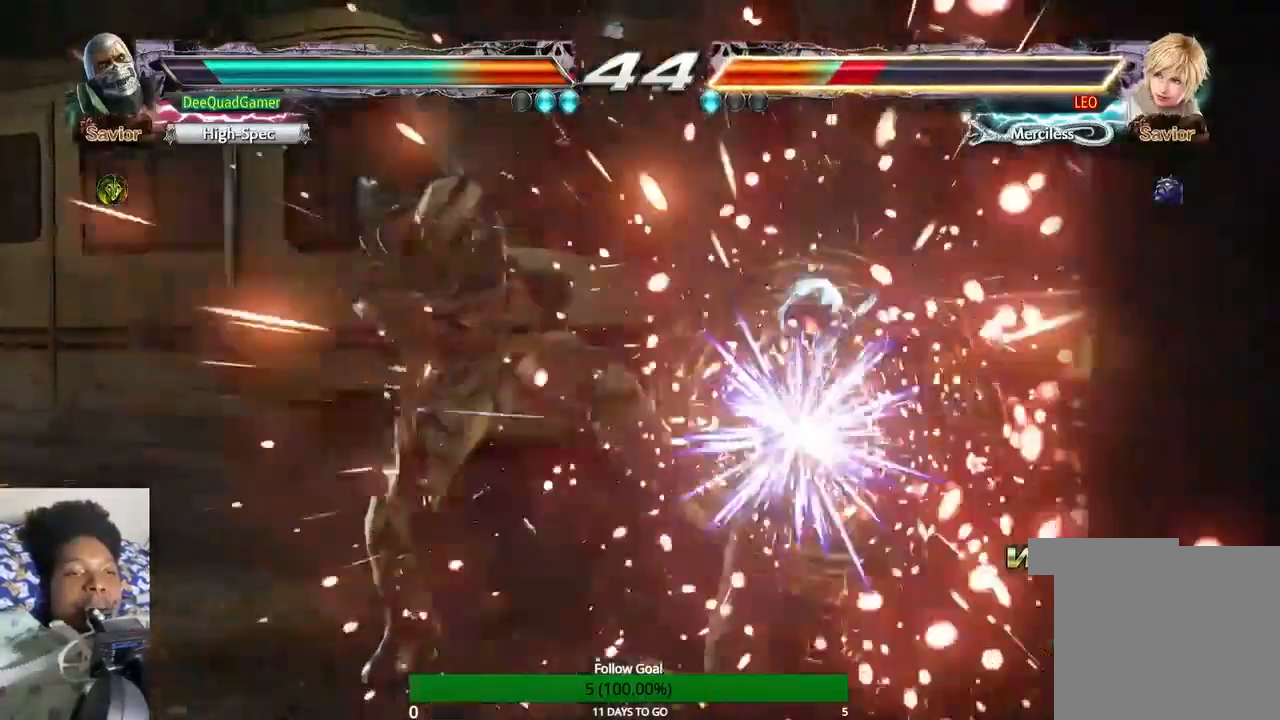
{"buttons": [], "left_stick": "center", "right_stick": "center", "events": [[67, "left_stick", "down-left"], [133, "CROSS", "down"], [333, "CROSS", "up"], [467, "left_stick", "center"]]}
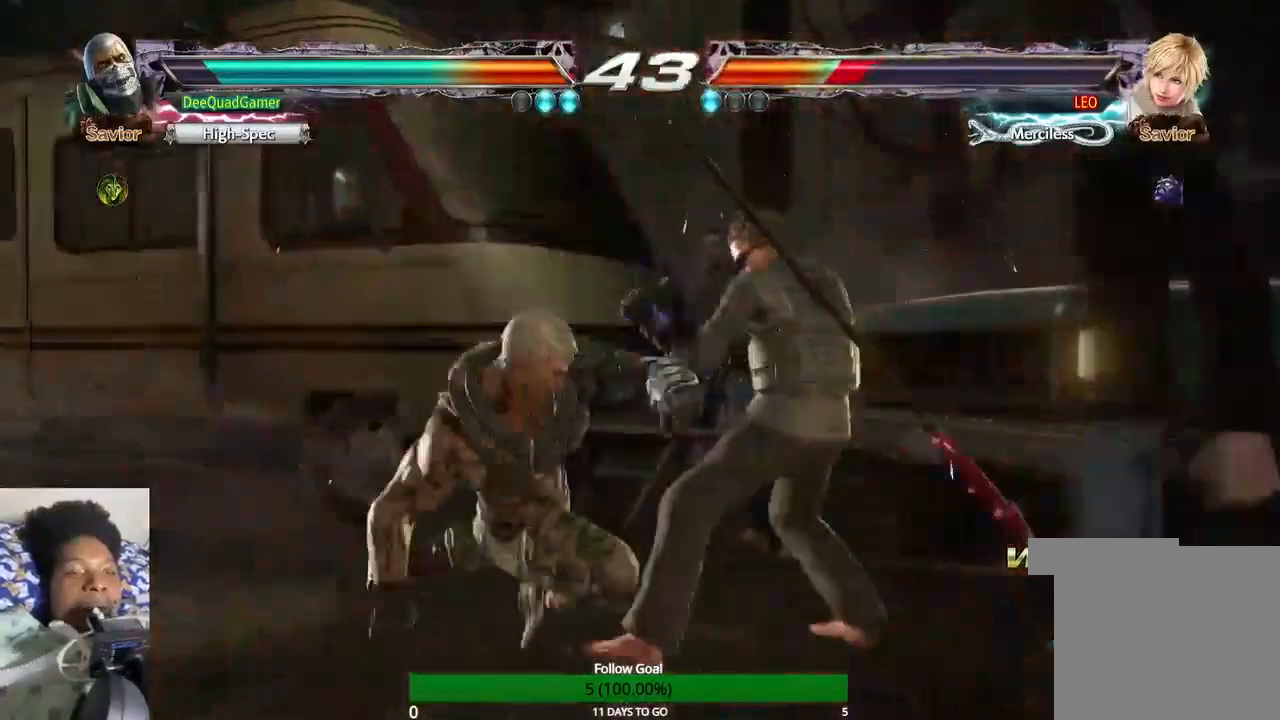
{"buttons": ["CROSS"], "left_stick": "center", "right_stick": "center", "events": [[433, "CROSS", "down"]]}
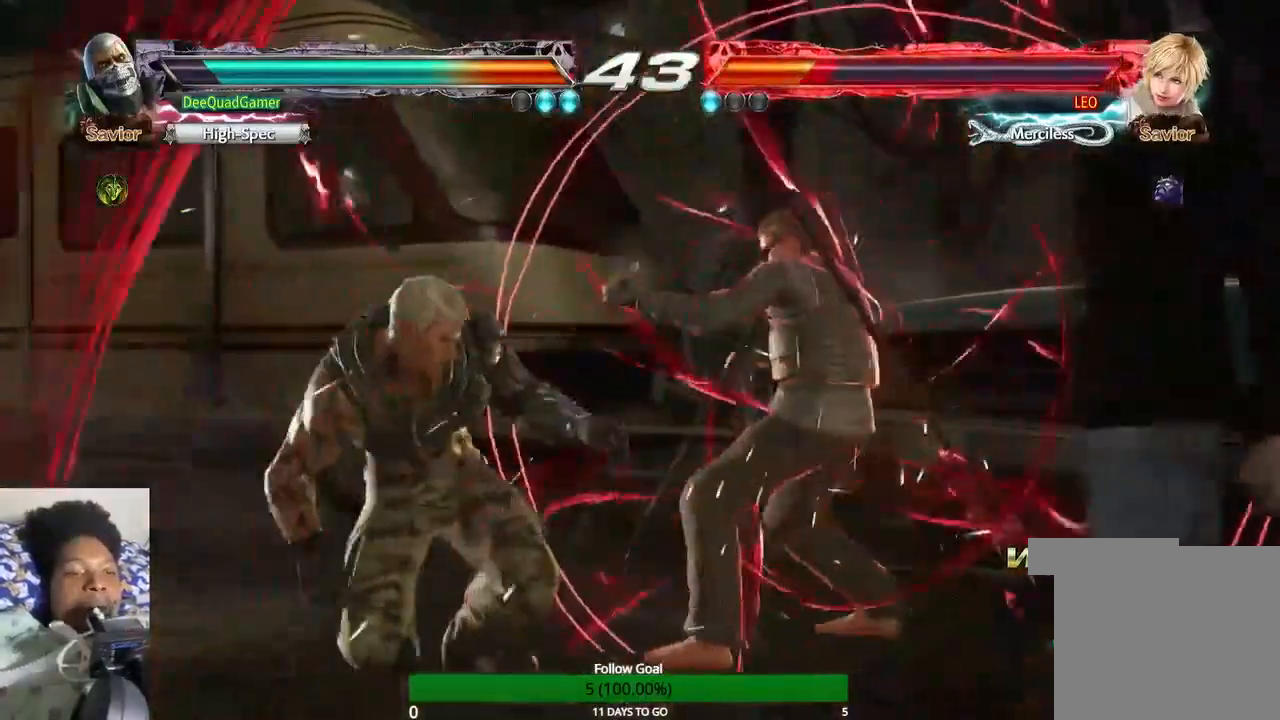
{"buttons": [], "left_stick": "center", "right_stick": "center", "events": [[67, "CROSS", "up"], [100, "CIRCLE", "down"], [300, "CIRCLE", "up"]]}
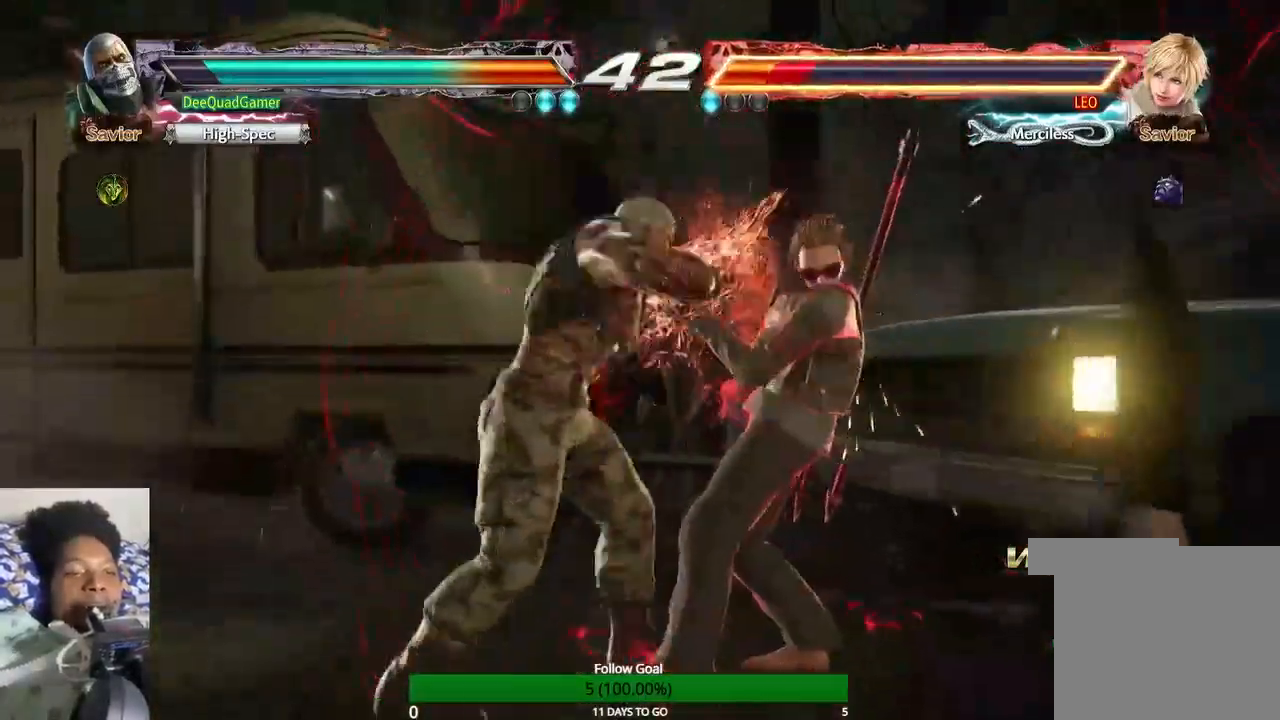
{"buttons": [], "left_stick": "center", "right_stick": "center", "events": []}
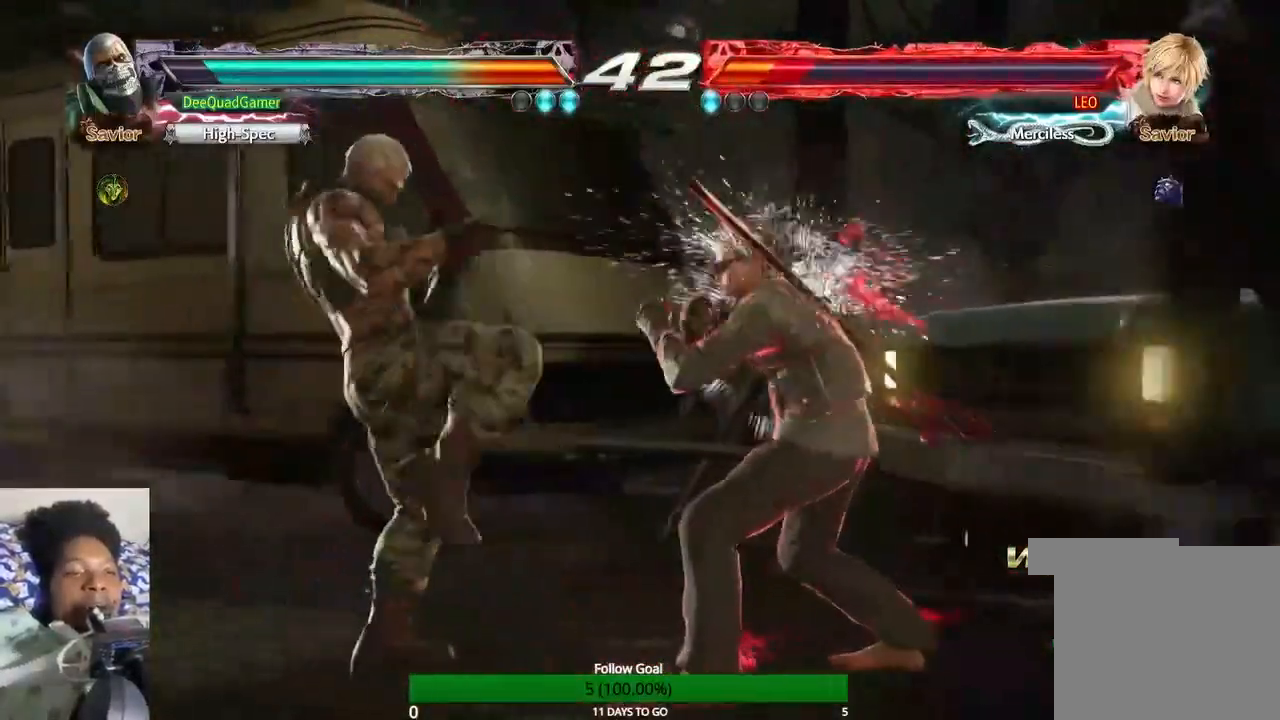
{"buttons": [], "left_stick": "center", "right_stick": "center", "events": [[100, "left_stick", "down"], [167, "CIRCLE", "down"], [300, "CIRCLE", "up"], [400, "left_stick", "center"]]}
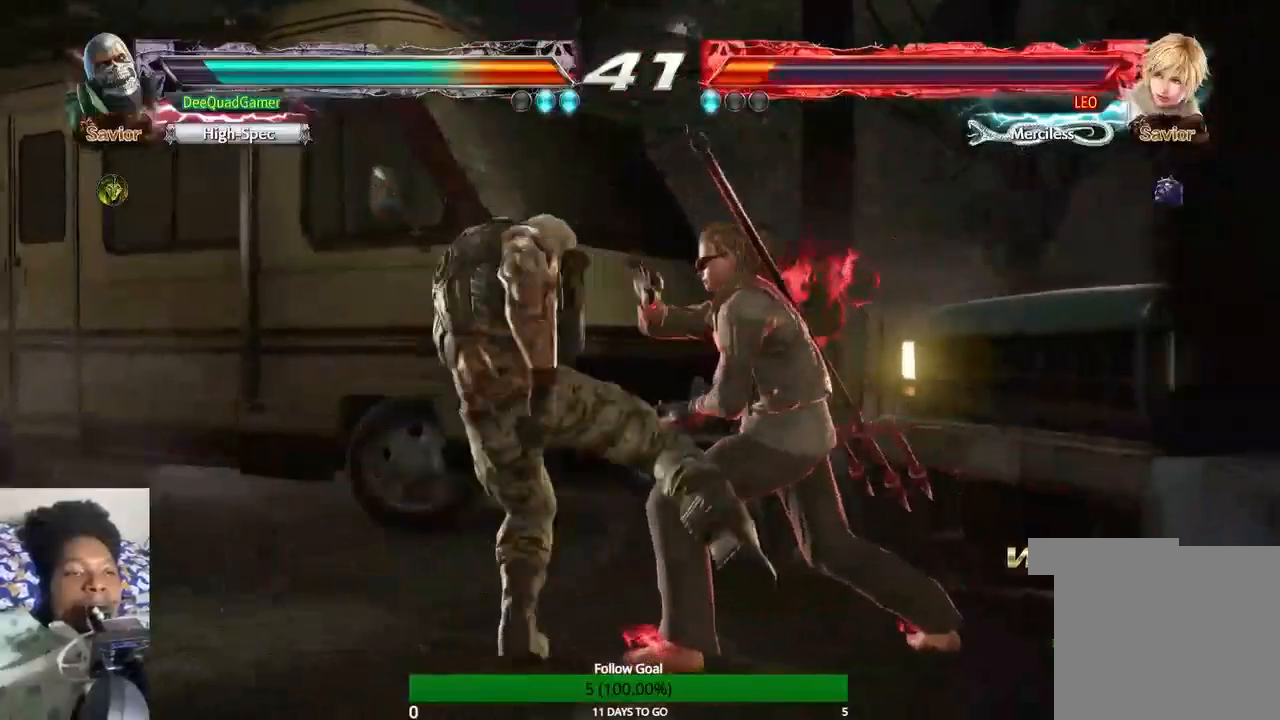
{"buttons": ["CIRCLE"], "left_stick": "down", "right_stick": "center", "events": [[433, "left_stick", "down"], [500, "CIRCLE", "down"]]}
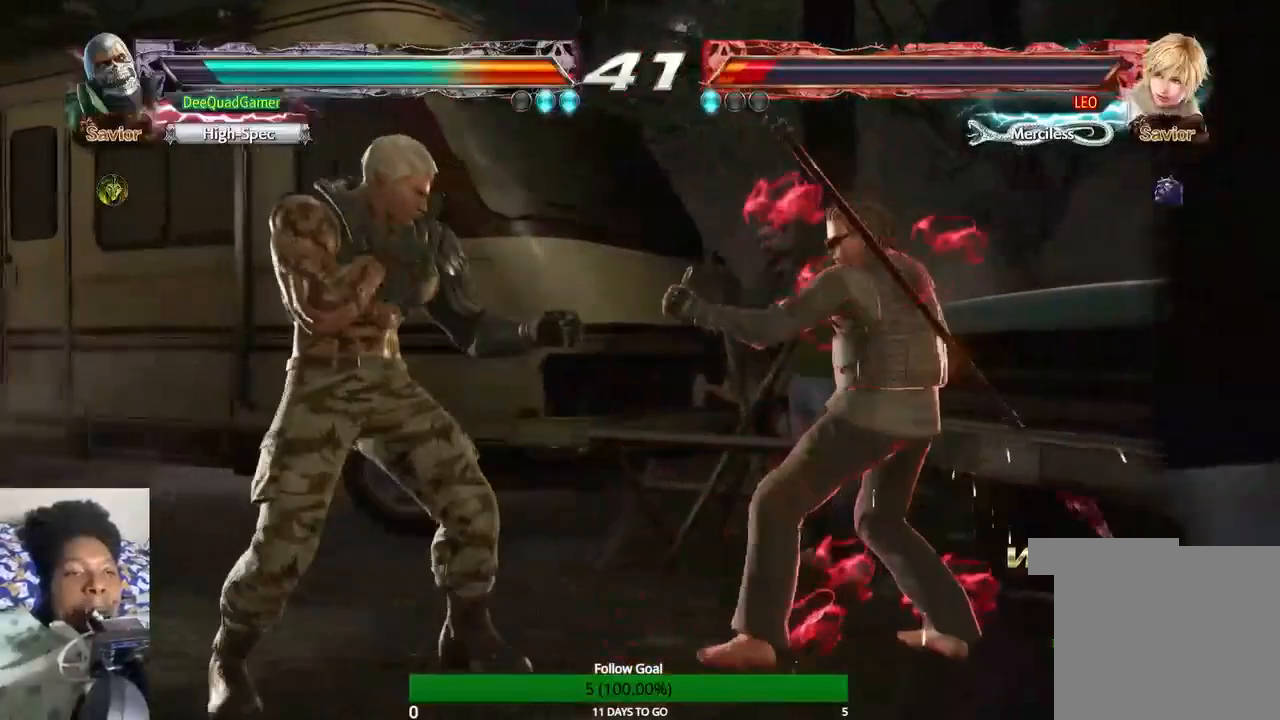
{"buttons": [], "left_stick": "center", "right_stick": "center", "events": [[100, "left_stick", "center"], [133, "CIRCLE", "up"]]}